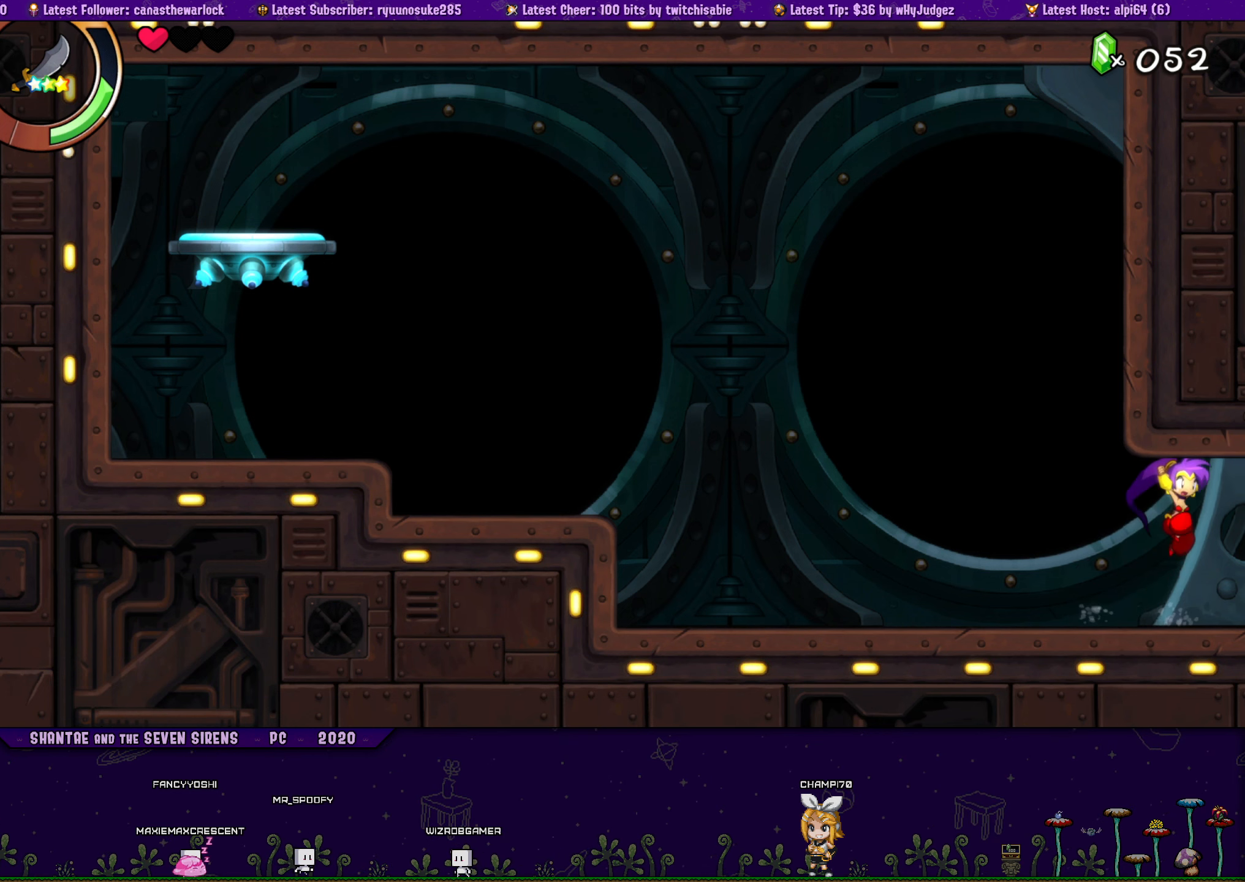
Gameplay with a controller (PlayStation layout); each line is a JSON object with the inputs held at the frame after it. "button_events" lists button changes between this image and that frame as [ms after this image, input, new state], when the widget could be followed in between (sticks are given only as held states). Not read: L2 L3 R2 R3 TOUCHPAD left_stick right_stick.
{"buttons": ["DPAD_UP", "DPAD_RIGHT"], "button_events": [[34, "DPAD_LEFT", "down"], [34, "DPAD_UP", "up"], [150, "DPAD_UP", "down"], [167, "DPAD_LEFT", "up"], [184, "DPAD_RIGHT", "down"], [217, "CROSS", "down"], [317, "DPAD_RIGHT", "up"], [334, "CROSS", "up"], [350, "DPAD_LEFT", "down"], [350, "DPAD_UP", "up"], [467, "DPAD_UP", "down"], [484, "DPAD_LEFT", "up"], [500, "DPAD_RIGHT", "down"]]}
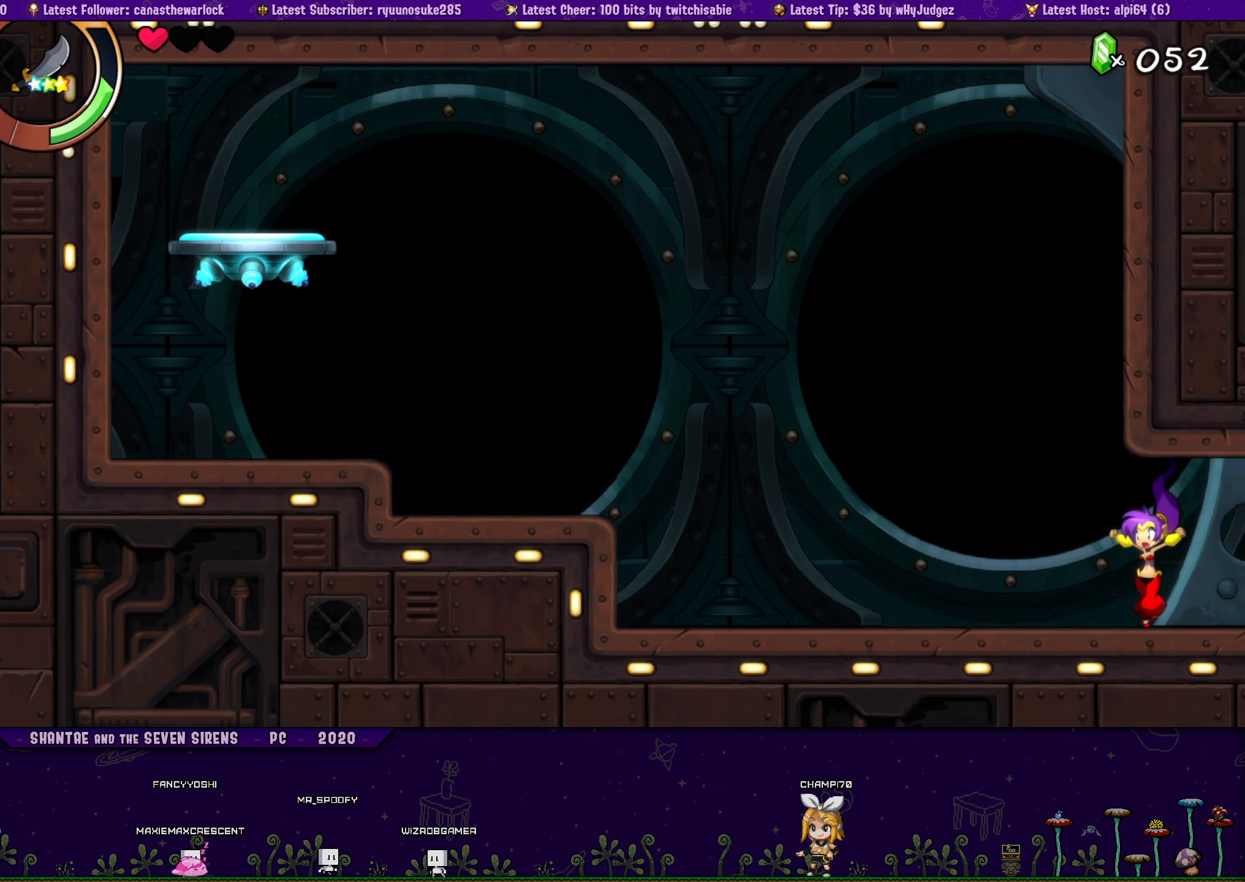
{"buttons": ["DPAD_UP", "DPAD_LEFT"], "button_events": [[50, "CROSS", "down"], [167, "CROSS", "up"], [167, "DPAD_RIGHT", "up"], [184, "DPAD_LEFT", "down"], [200, "DPAD_UP", "up"], [317, "DPAD_UP", "down"], [334, "DPAD_LEFT", "up"], [350, "DPAD_RIGHT", "down"], [384, "CROSS", "down"], [484, "DPAD_RIGHT", "up"], [500, "CROSS", "up"], [500, "DPAD_LEFT", "down"]]}
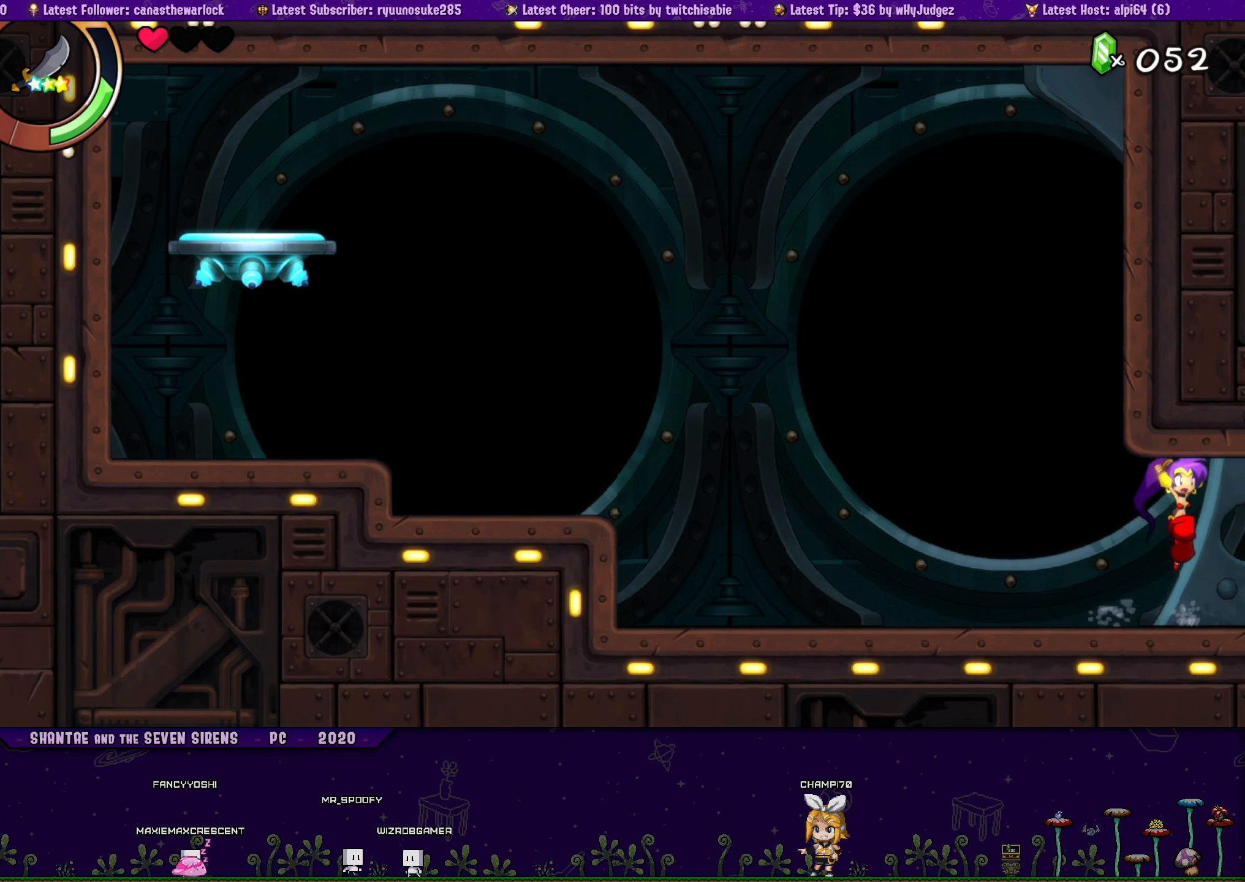
{"buttons": ["DPAD_UP", "DPAD_RIGHT"], "button_events": [[17, "DPAD_UP", "up"], [134, "DPAD_UP", "down"], [150, "DPAD_LEFT", "up"], [150, "DPAD_RIGHT", "down"], [217, "CROSS", "down"], [317, "CROSS", "up"], [317, "DPAD_RIGHT", "up"], [334, "DPAD_LEFT", "down"], [350, "DPAD_UP", "up"], [467, "DPAD_UP", "down"], [484, "DPAD_LEFT", "up"], [484, "DPAD_RIGHT", "down"]]}
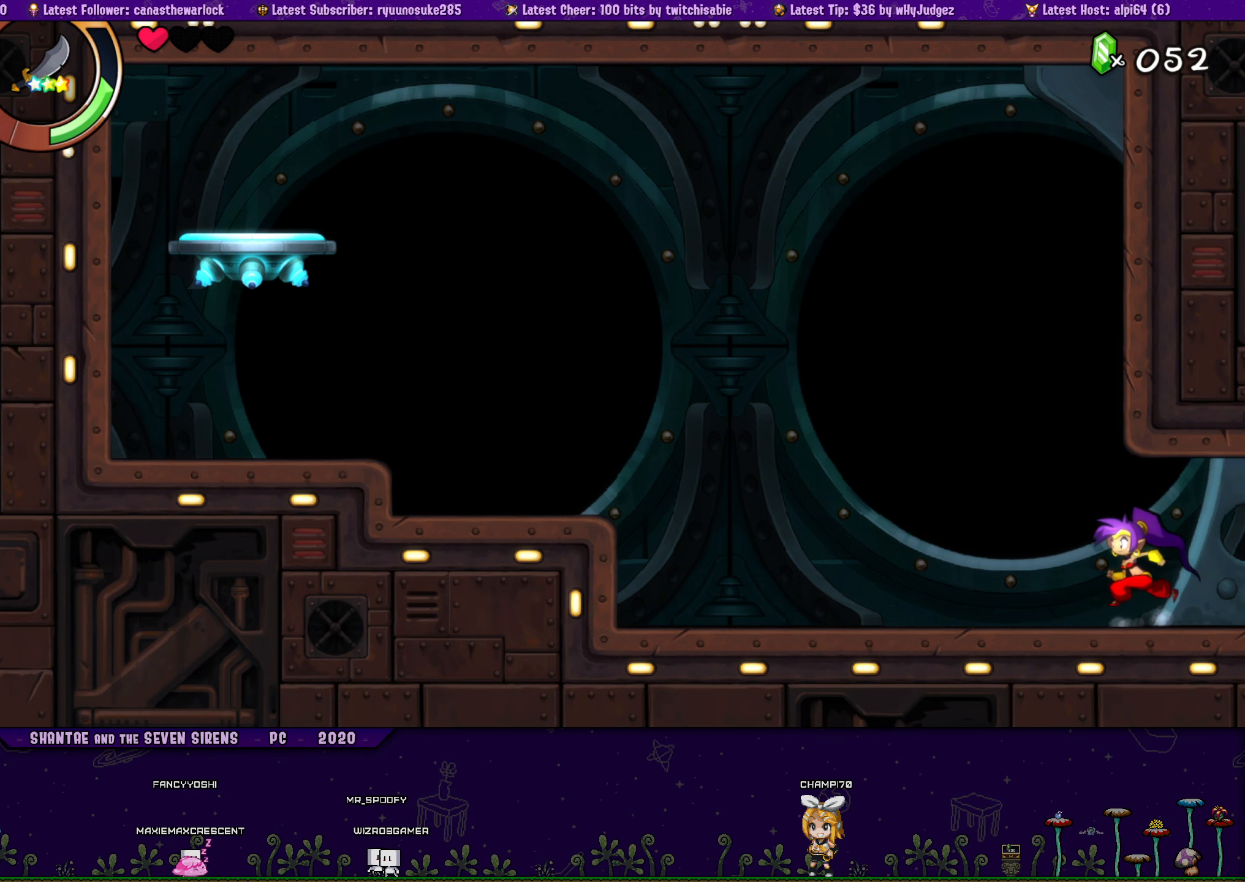
{"buttons": ["DPAD_UP", "DPAD_LEFT"], "button_events": [[50, "CROSS", "down"], [150, "CROSS", "up"], [150, "DPAD_RIGHT", "up"], [167, "DPAD_LEFT", "down"], [167, "DPAD_UP", "up"], [300, "DPAD_UP", "down"], [317, "DPAD_LEFT", "up"], [334, "DPAD_RIGHT", "down"], [384, "CROSS", "down"], [484, "CROSS", "up"], [484, "DPAD_RIGHT", "up"], [500, "DPAD_LEFT", "down"]]}
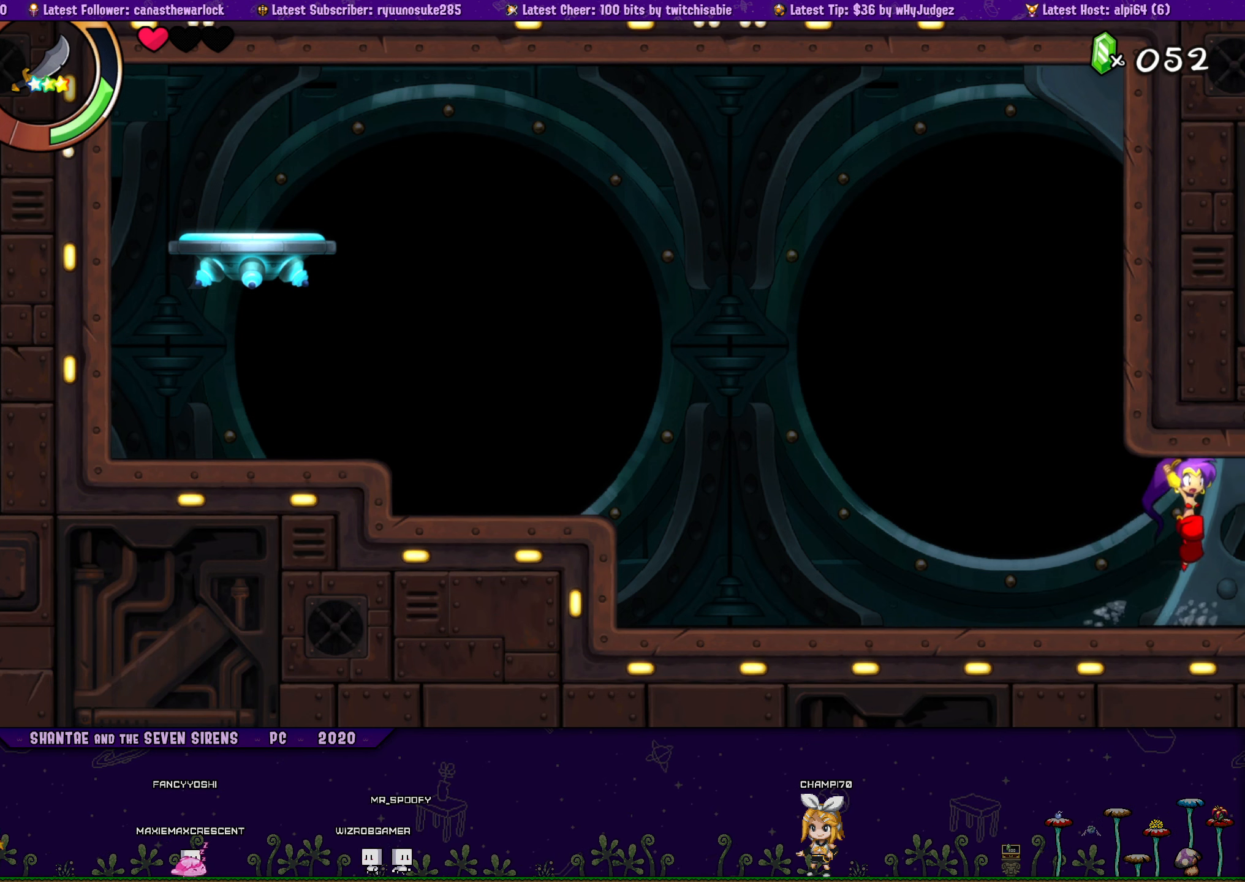
{"buttons": ["DPAD_UP", "DPAD_LEFT"], "button_events": [[17, "DPAD_UP", "up"], [184, "DPAD_LEFT", "up"], [184, "DPAD_UP", "down"], [200, "DPAD_RIGHT", "down"], [234, "CROSS", "down"], [334, "CROSS", "up"], [367, "DPAD_LEFT", "down"], [367, "DPAD_RIGHT", "up"], [384, "DPAD_UP", "up"], [500, "DPAD_UP", "down"]]}
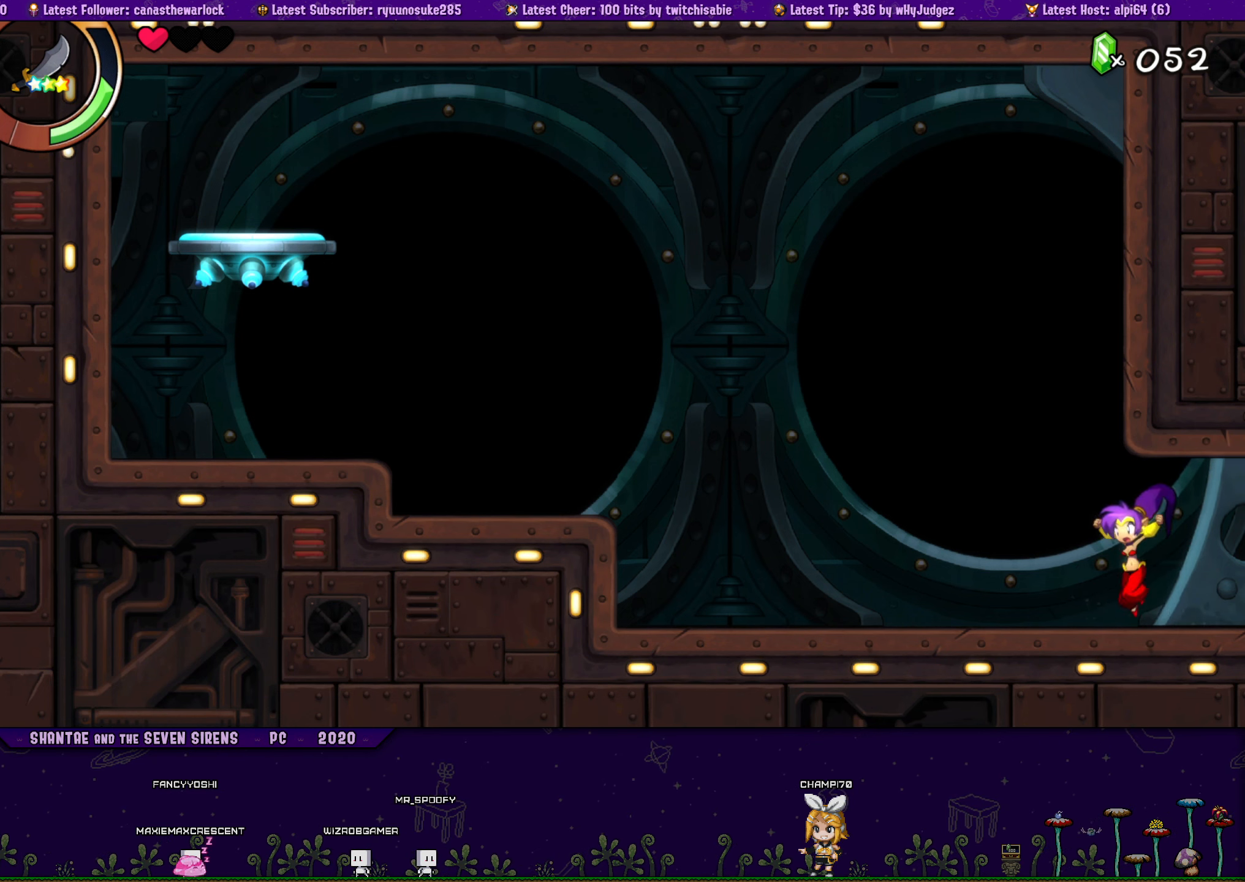
{"buttons": ["DPAD_UP", "DPAD_RIGHT"], "button_events": [[17, "DPAD_LEFT", "up"], [17, "DPAD_RIGHT", "down"], [67, "CROSS", "down"], [167, "CROSS", "up"], [184, "DPAD_RIGHT", "up"], [200, "DPAD_LEFT", "down"], [217, "DPAD_UP", "up"], [334, "DPAD_UP", "down"], [350, "DPAD_LEFT", "up"], [350, "DPAD_RIGHT", "down"], [400, "CROSS", "down"], [500, "CROSS", "up"]]}
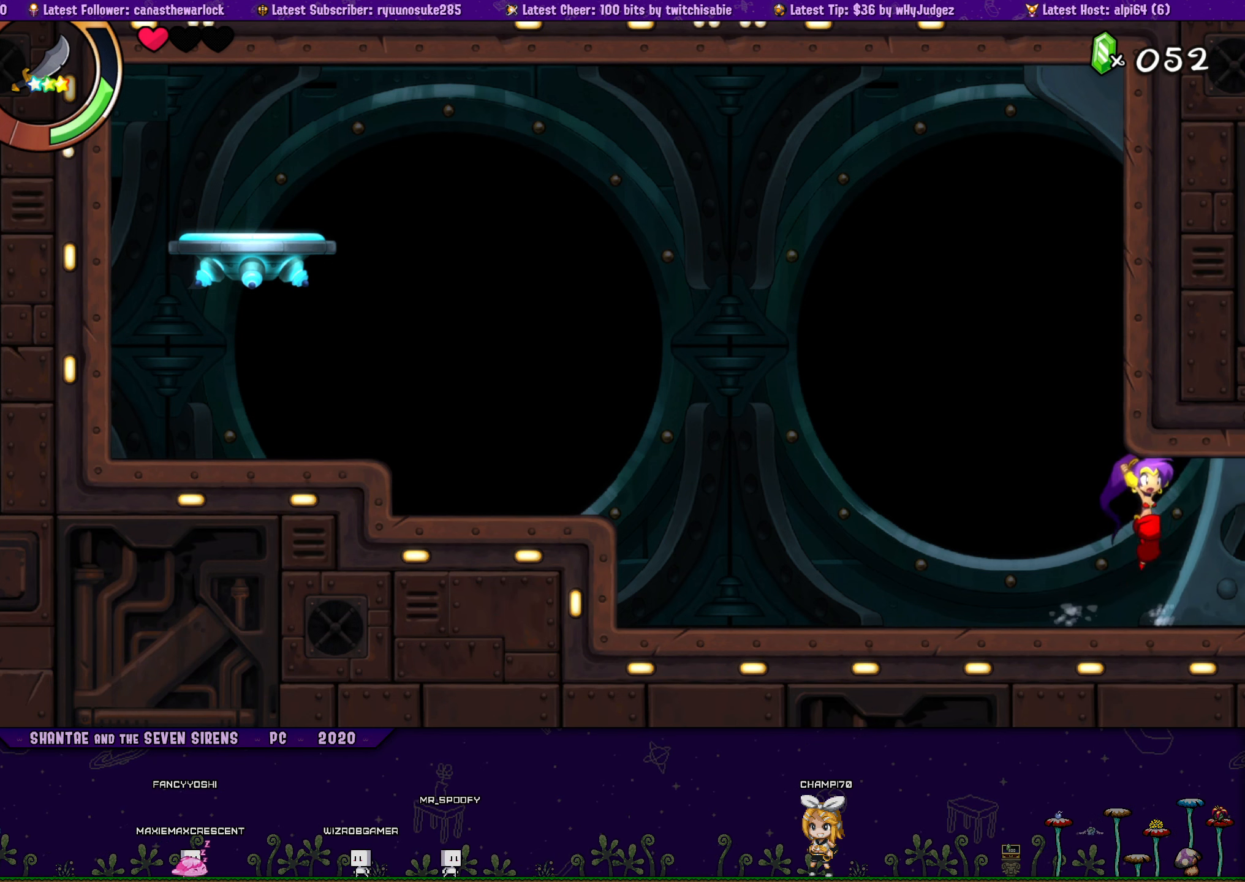
{"buttons": ["DPAD_LEFT"], "button_events": [[34, "DPAD_RIGHT", "up"], [50, "DPAD_LEFT", "down"], [67, "DPAD_UP", "up"], [184, "DPAD_UP", "down"], [200, "DPAD_LEFT", "up"], [200, "DPAD_RIGHT", "down"], [250, "CROSS", "down"], [350, "CROSS", "up"], [366, "DPAD_RIGHT", "up"], [383, "DPAD_LEFT", "down"], [383, "DPAD_UP", "up"]]}
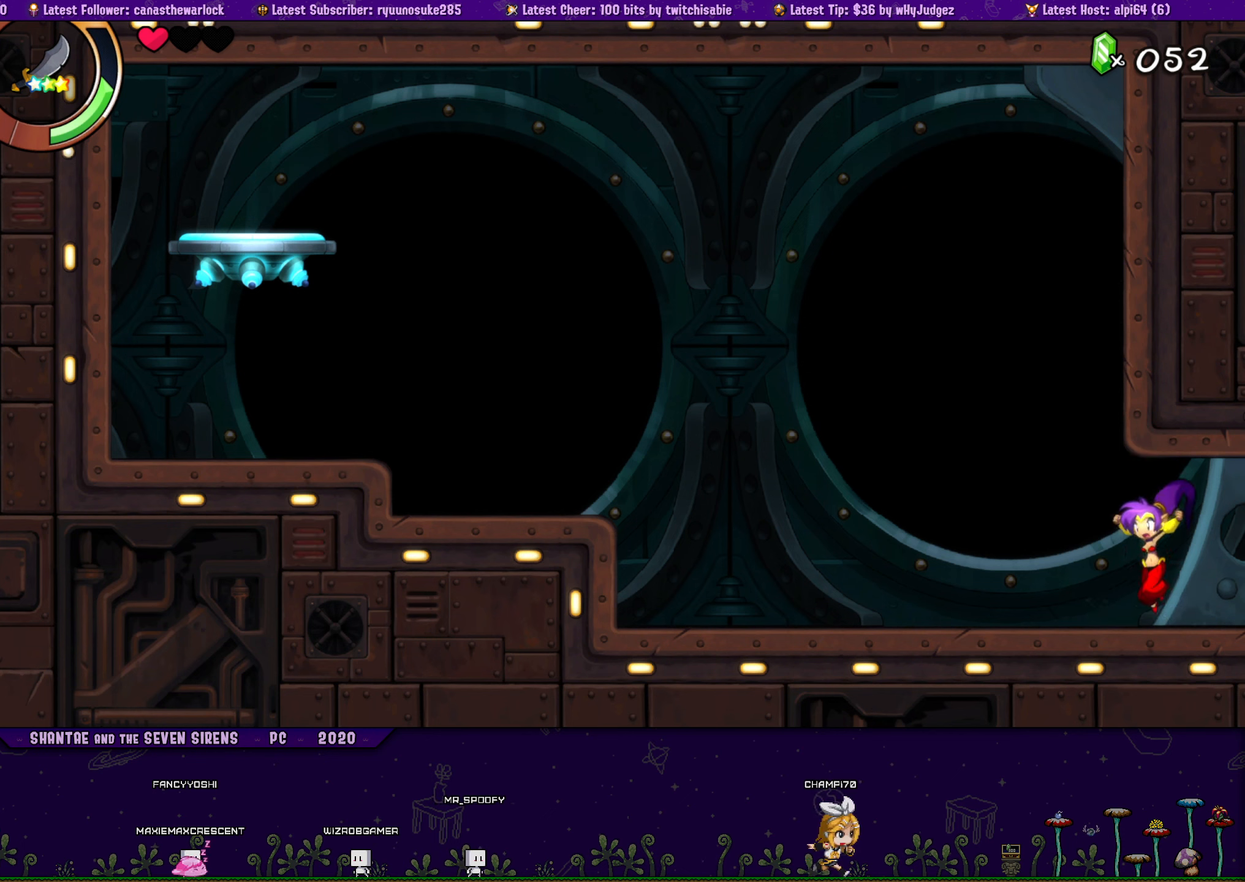
{"buttons": ["CROSS", "DPAD_UP", "DPAD_RIGHT"], "button_events": [[16, "DPAD_UP", "down"], [33, "DPAD_LEFT", "up"], [33, "DPAD_RIGHT", "down"], [83, "CROSS", "down"], [200, "CROSS", "up"], [200, "DPAD_RIGHT", "up"], [216, "DPAD_LEFT", "down"], [233, "DPAD_UP", "up"], [366, "DPAD_UP", "down"], [383, "DPAD_LEFT", "up"], [383, "DPAD_RIGHT", "down"], [433, "CROSS", "down"]]}
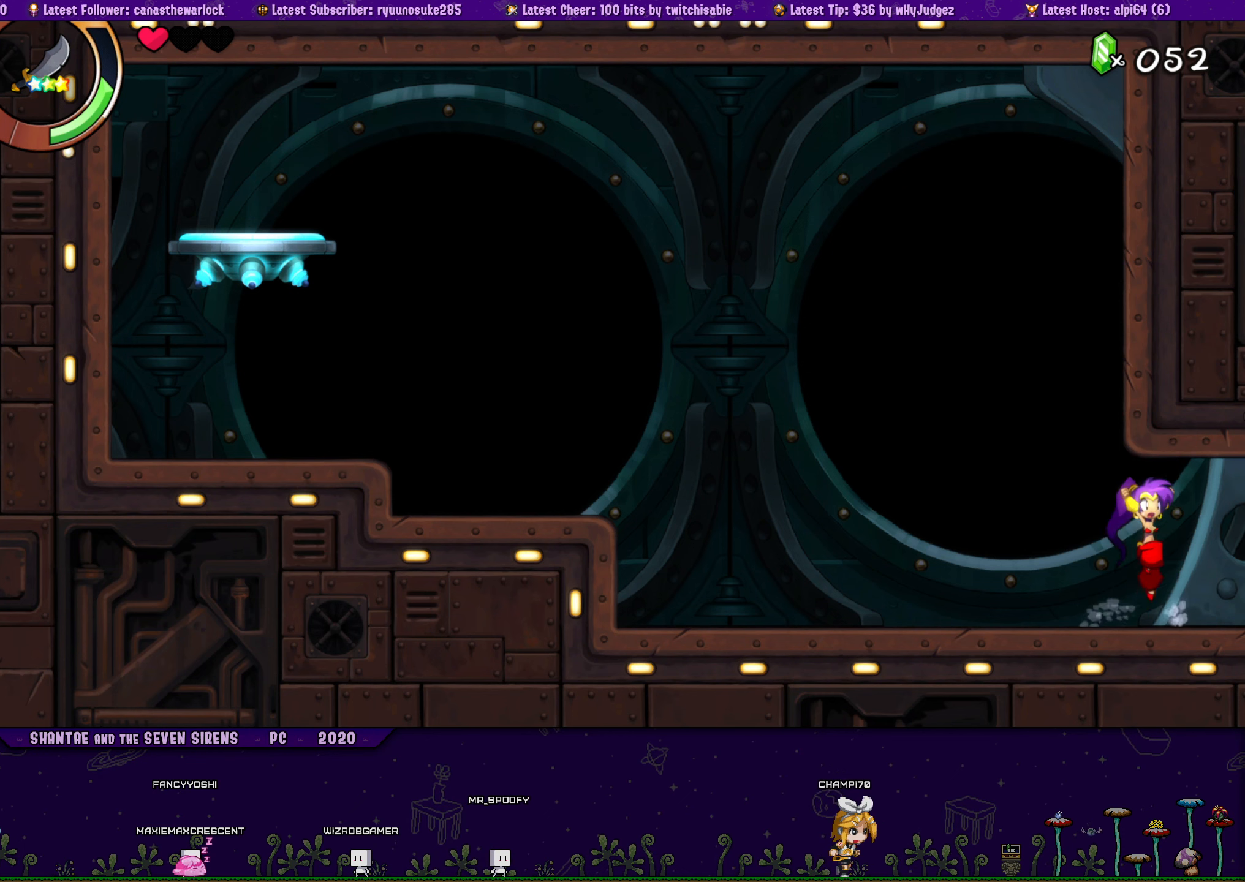
{"buttons": ["DPAD_LEFT"], "button_events": [[33, "CROSS", "up"], [50, "DPAD_RIGHT", "up"], [66, "DPAD_LEFT", "down"], [83, "DPAD_UP", "up"], [233, "DPAD_UP", "down"], [250, "DPAD_LEFT", "up"], [266, "DPAD_RIGHT", "down"], [316, "CROSS", "down"], [400, "CROSS", "up"], [433, "DPAD_LEFT", "down"], [433, "DPAD_RIGHT", "up"], [450, "DPAD_UP", "up"]]}
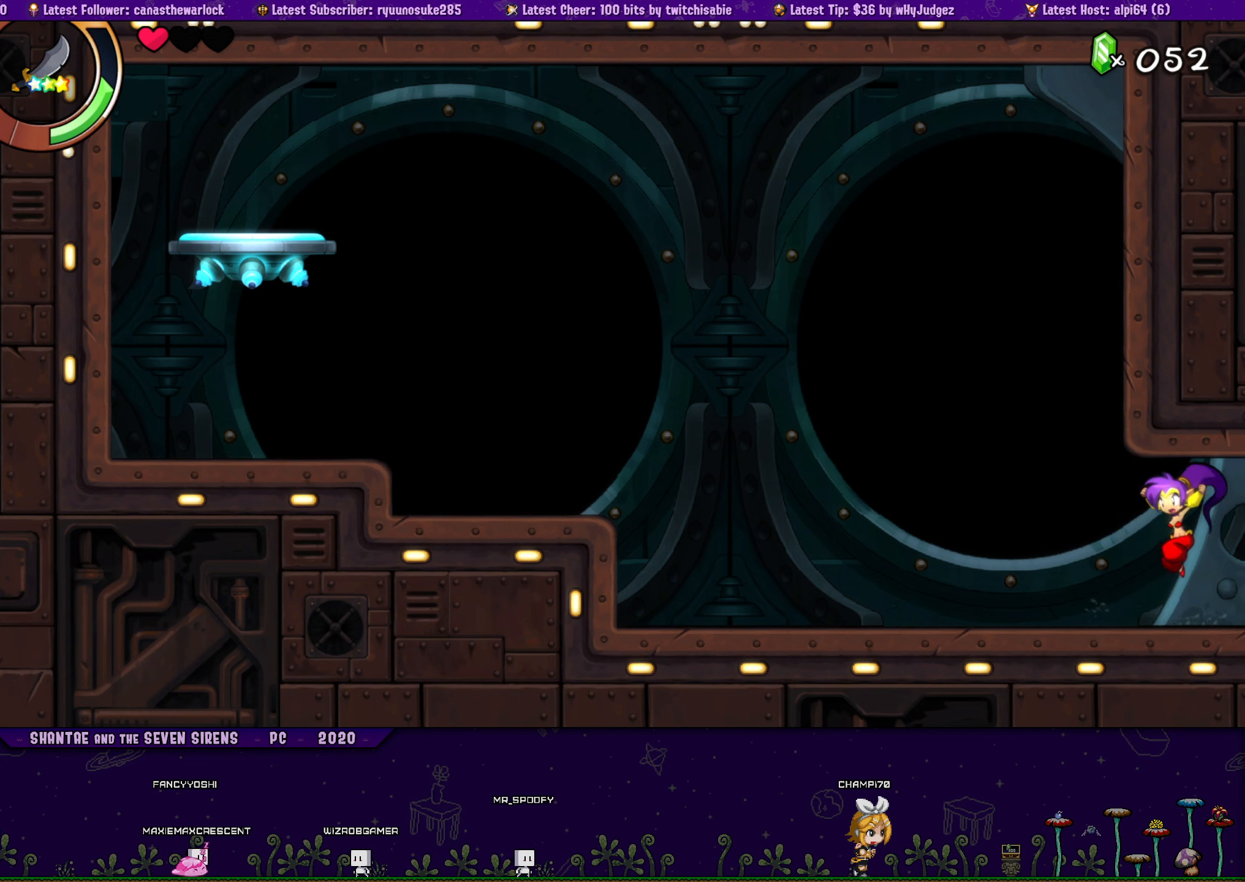
{"buttons": ["DPAD_UP", "DPAD_LEFT"], "button_events": [[116, "DPAD_UP", "down"], [133, "DPAD_LEFT", "up"], [133, "DPAD_RIGHT", "down"], [183, "CROSS", "down"], [266, "CROSS", "up"], [316, "DPAD_RIGHT", "up"], [333, "DPAD_LEFT", "down"], [350, "DPAD_UP", "up"], [483, "DPAD_UP", "down"]]}
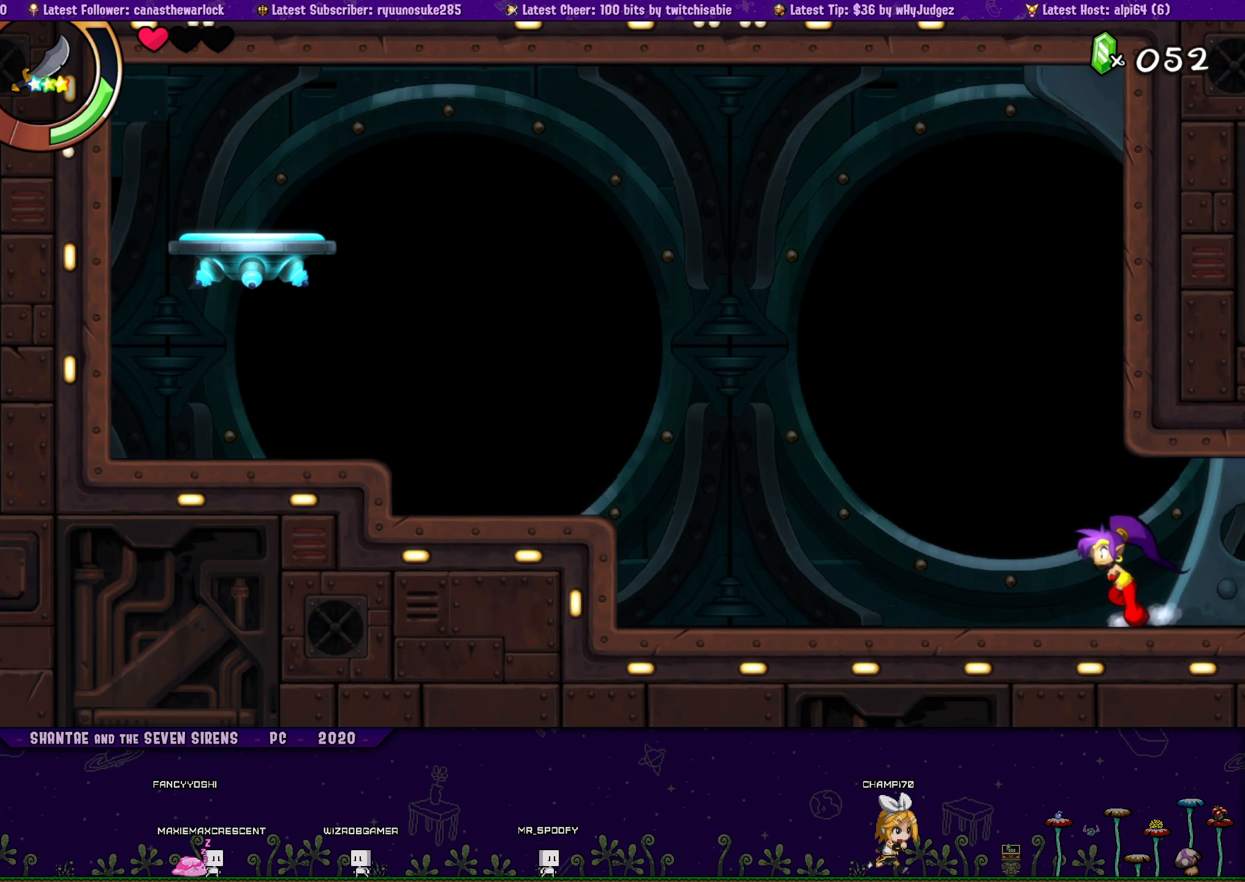
{"buttons": ["CROSS", "DPAD_UP", "DPAD_RIGHT"], "button_events": [[16, "DPAD_LEFT", "up"], [33, "DPAD_RIGHT", "down"], [50, "CROSS", "down"], [150, "CROSS", "up"], [200, "DPAD_RIGHT", "up"], [216, "DPAD_LEFT", "down"], [233, "DPAD_UP", "up"], [366, "DPAD_UP", "down"], [383, "DPAD_LEFT", "up"], [400, "DPAD_RIGHT", "down"], [450, "CROSS", "down"]]}
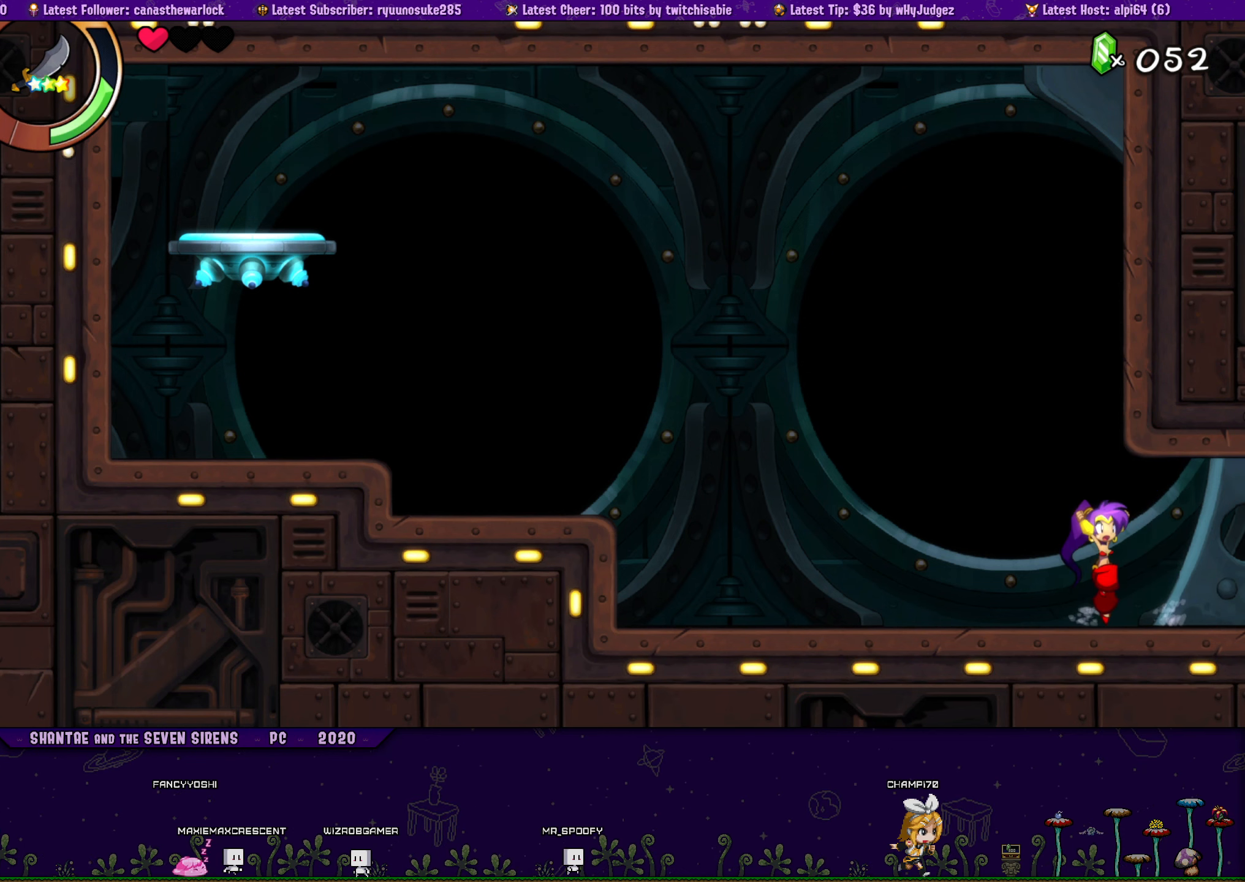
{"buttons": ["DPAD_UP", "DPAD_LEFT"], "button_events": [[33, "CROSS", "up"], [83, "DPAD_RIGHT", "up"], [100, "DPAD_LEFT", "down"], [116, "DPAD_UP", "up"], [250, "DPAD_UP", "down"], [266, "DPAD_LEFT", "up"], [266, "DPAD_RIGHT", "down"], [316, "CROSS", "down"], [400, "CROSS", "up"], [483, "DPAD_RIGHT", "up"], [500, "DPAD_LEFT", "down"]]}
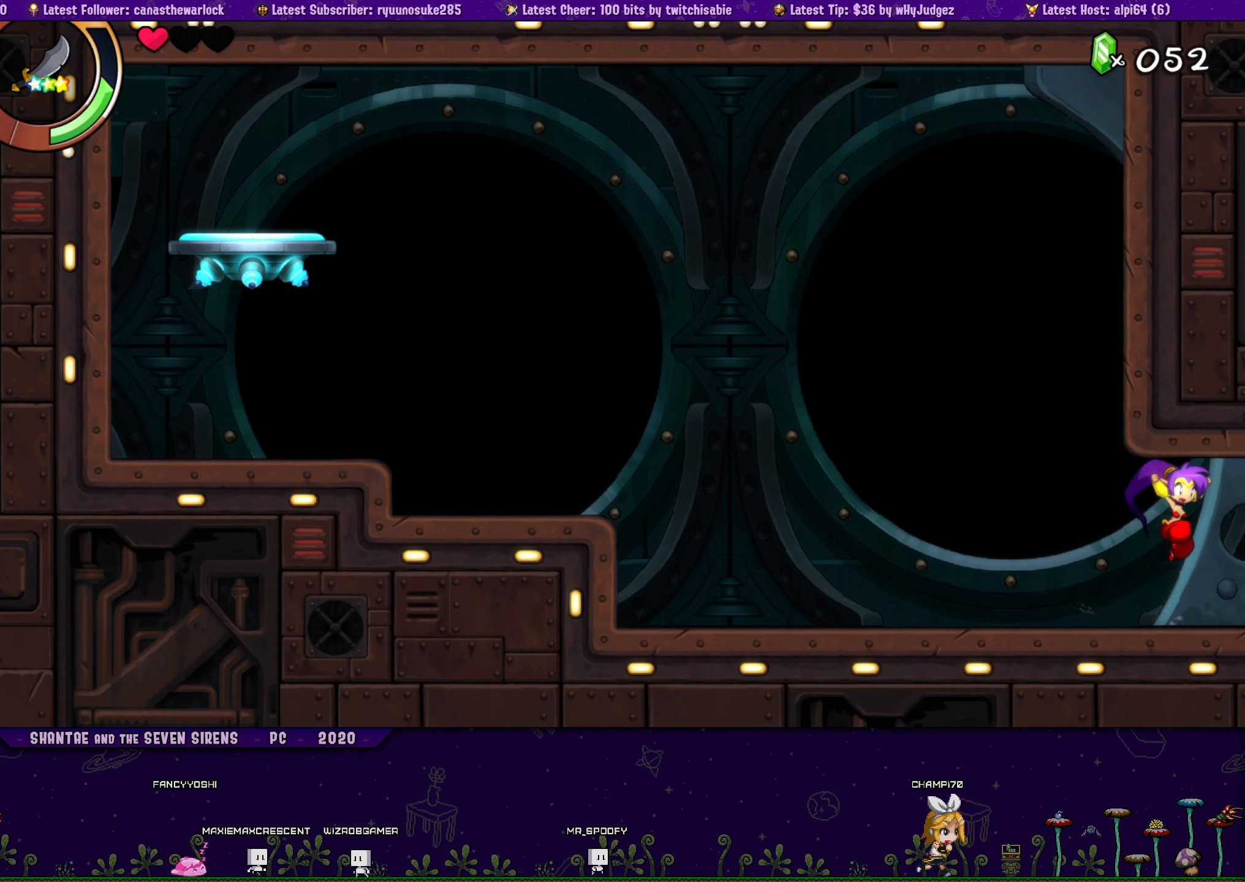
{"buttons": ["DPAD_LEFT"], "button_events": [[16, "DPAD_UP", "up"], [150, "DPAD_LEFT", "up"], [150, "DPAD_UP", "down"], [166, "DPAD_RIGHT", "down"], [216, "CROSS", "down"], [300, "CROSS", "up"], [350, "DPAD_RIGHT", "up"], [366, "DPAD_LEFT", "down"], [383, "DPAD_UP", "up"]]}
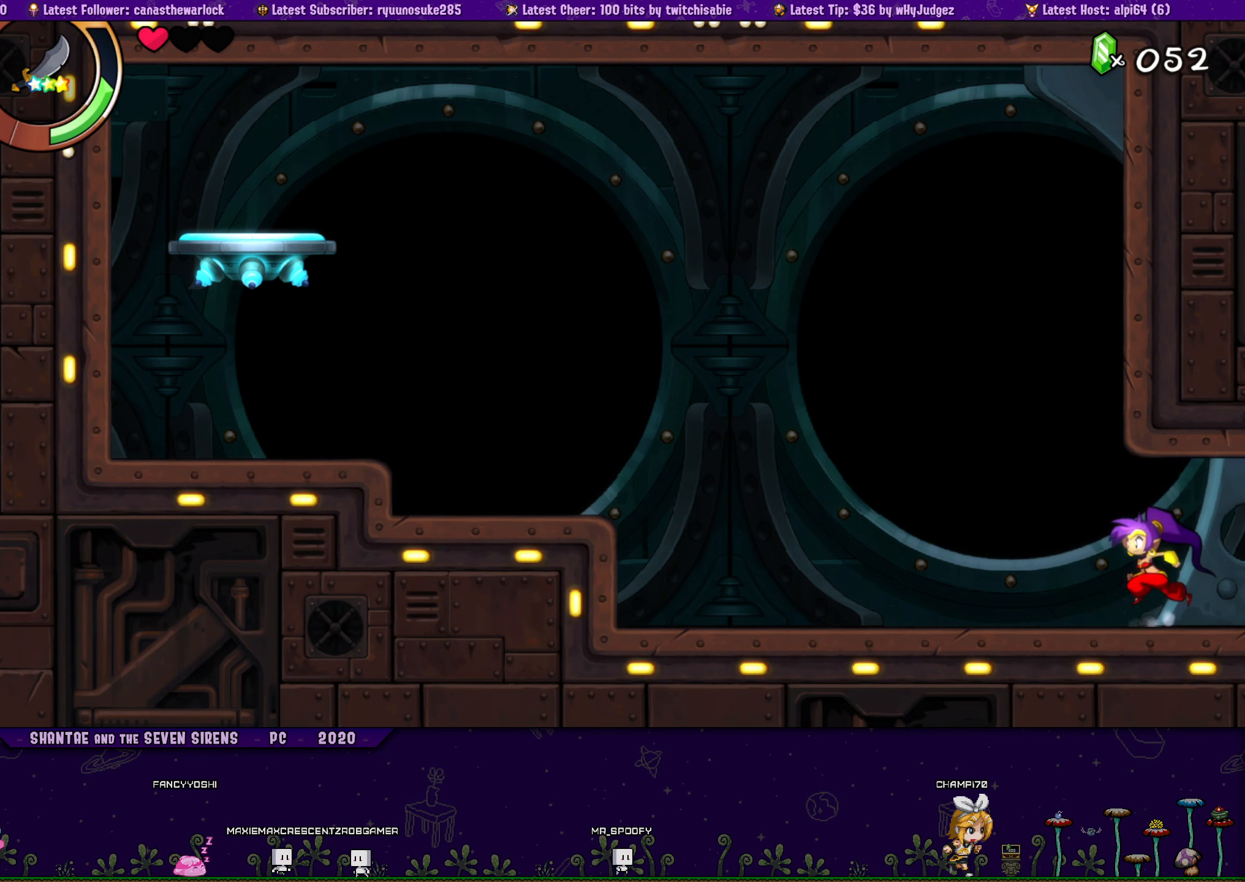
{"buttons": ["CROSS", "DPAD_UP", "DPAD_RIGHT"], "button_events": [[16, "DPAD_UP", "down"], [33, "DPAD_LEFT", "up"], [33, "DPAD_RIGHT", "down"], [100, "CROSS", "down"], [200, "CROSS", "up"], [216, "DPAD_RIGHT", "up"], [233, "DPAD_LEFT", "down"], [250, "DPAD_UP", "up"], [416, "DPAD_LEFT", "up"], [416, "DPAD_UP", "down"], [433, "DPAD_RIGHT", "down"], [500, "CROSS", "down"]]}
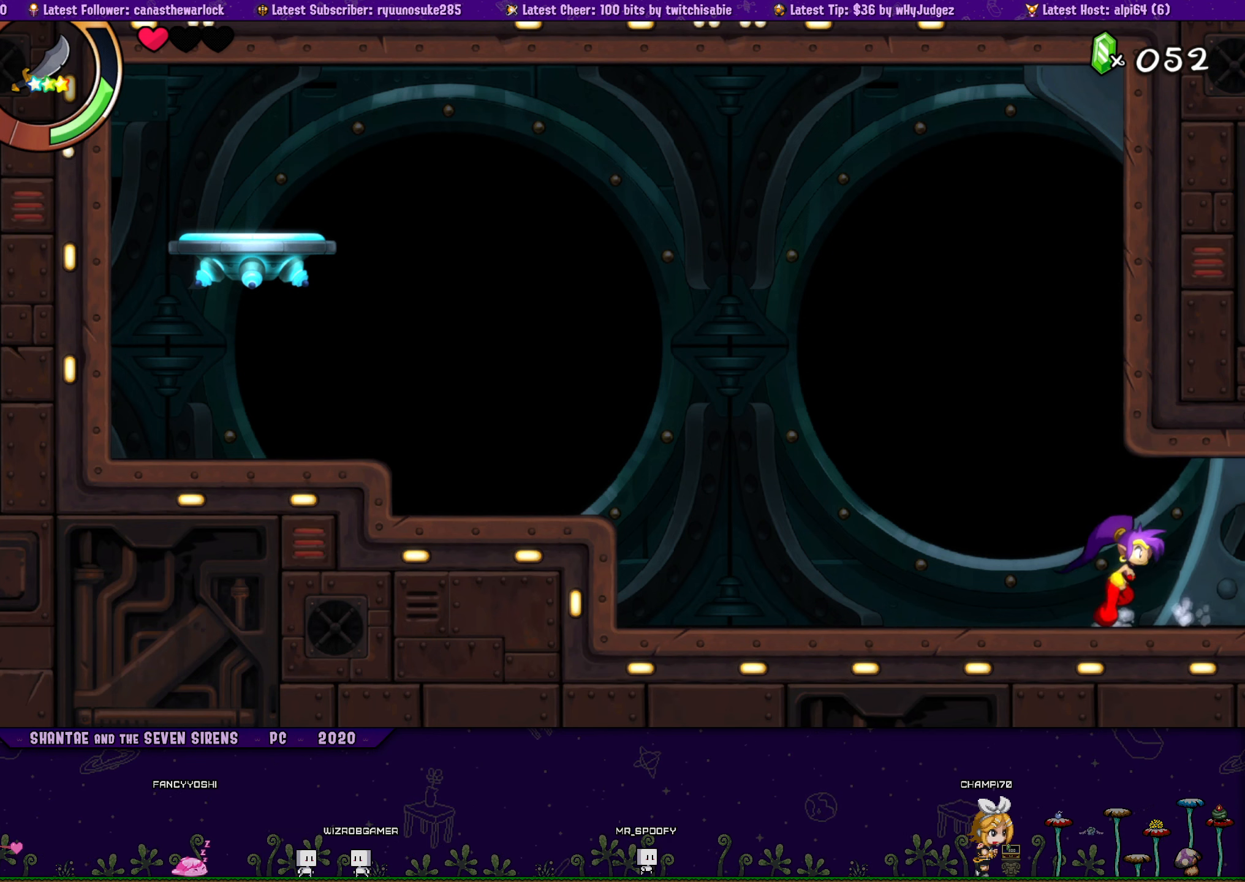
{"buttons": ["DPAD_UP"], "button_events": [[83, "CROSS", "up"], [100, "DPAD_RIGHT", "up"], [116, "DPAD_LEFT", "down"], [133, "DPAD_UP", "up"], [283, "DPAD_UP", "down"], [300, "DPAD_LEFT", "up"], [316, "DPAD_RIGHT", "down"], [366, "CROSS", "down"], [450, "CROSS", "up"], [500, "DPAD_RIGHT", "up"]]}
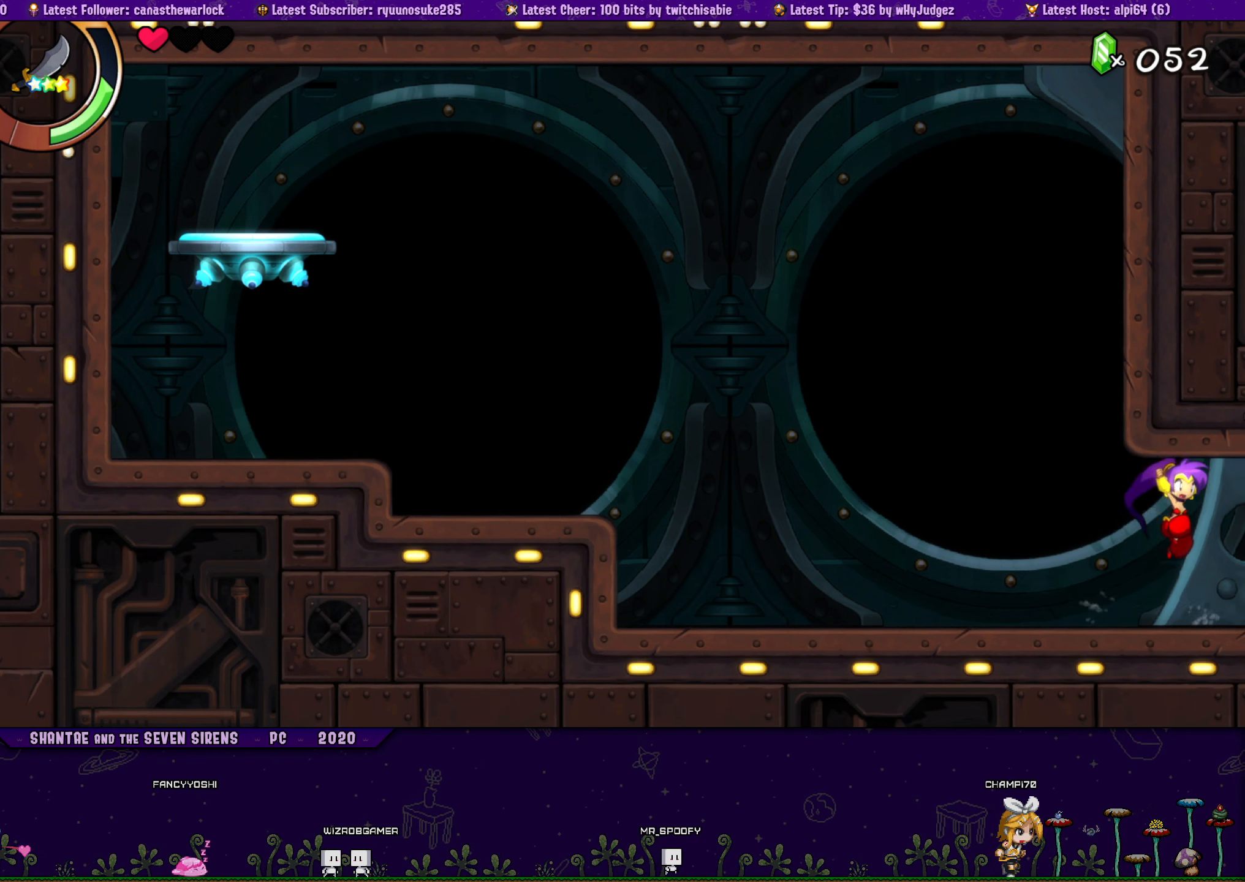
{"buttons": ["DPAD_LEFT"], "button_events": [[16, "DPAD_LEFT", "down"], [33, "DPAD_UP", "up"], [150, "DPAD_UP", "down"], [183, "DPAD_LEFT", "up"], [183, "DPAD_RIGHT", "down"], [250, "CROSS", "down"], [333, "CROSS", "up"], [350, "DPAD_RIGHT", "up"], [383, "DPAD_LEFT", "down"], [400, "DPAD_UP", "up"]]}
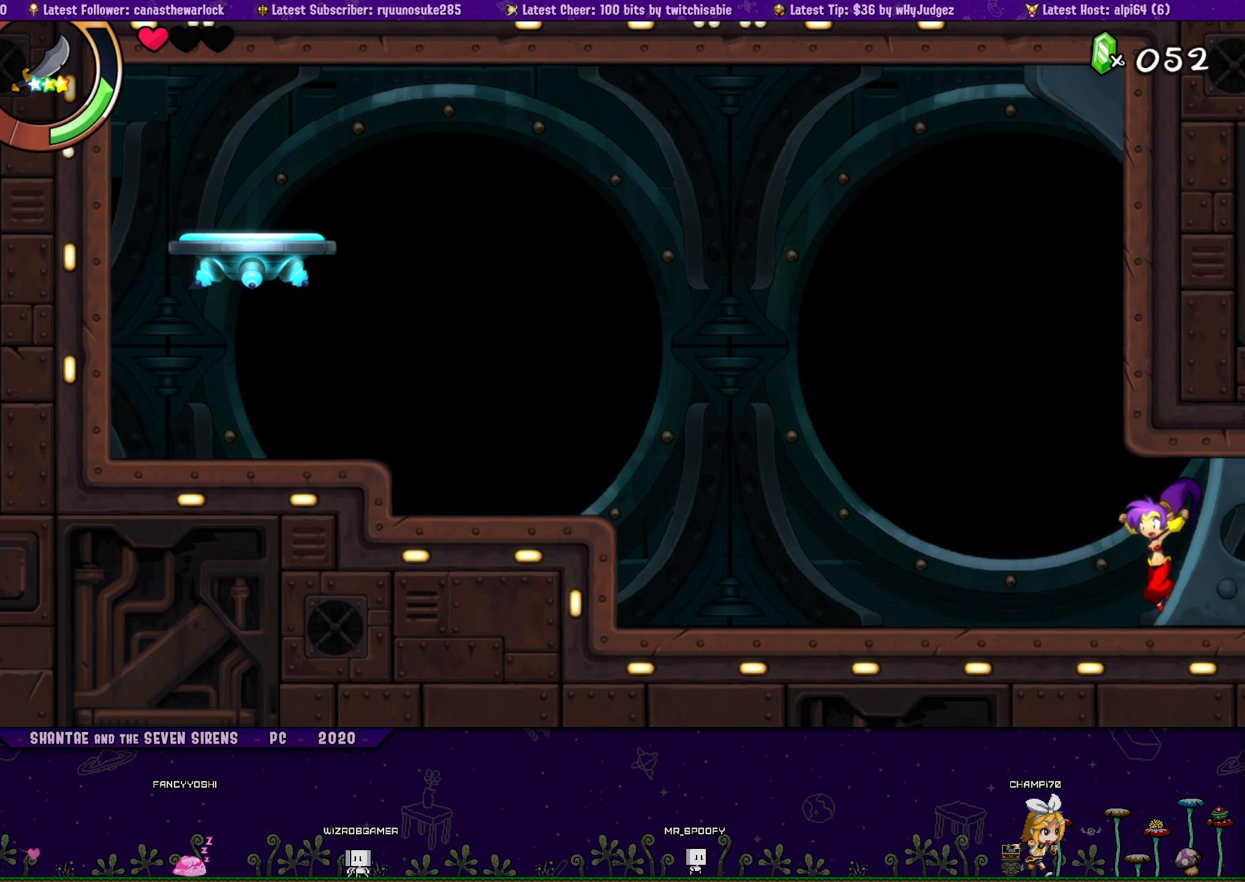
{"buttons": ["DPAD_UP", "DPAD_RIGHT"], "button_events": [[83, "DPAD_UP", "down"], [100, "DPAD_LEFT", "up"], [100, "DPAD_RIGHT", "down"], [150, "CROSS", "down"], [233, "CROSS", "up"], [283, "DPAD_RIGHT", "up"], [300, "DPAD_LEFT", "down"], [316, "DPAD_UP", "up"], [450, "DPAD_UP", "down"], [467, "DPAD_LEFT", "up"], [483, "DPAD_RIGHT", "down"]]}
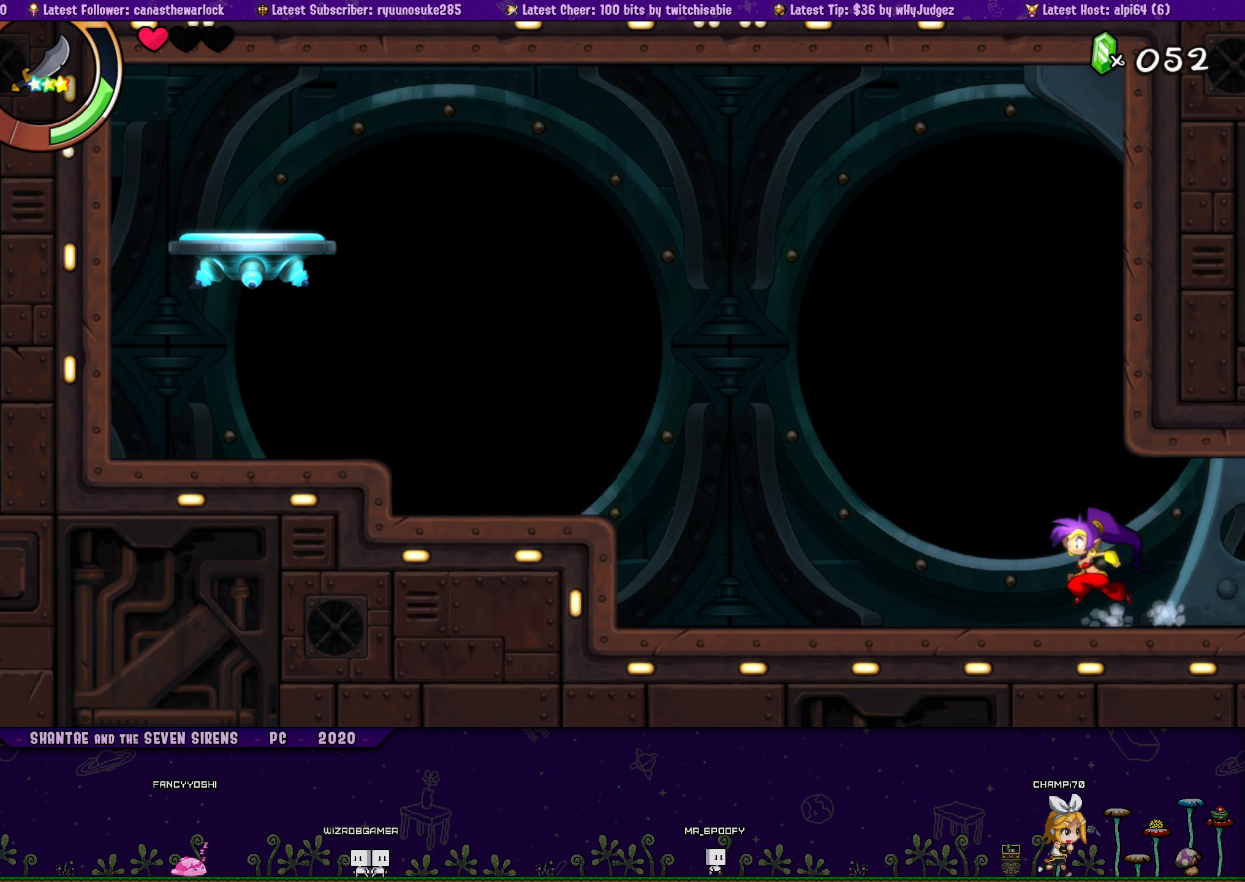
{"buttons": ["CROSS", "DPAD_UP", "DPAD_RIGHT"], "button_events": [[33, "CROSS", "down"], [117, "CROSS", "up"], [183, "DPAD_LEFT", "down"], [183, "DPAD_RIGHT", "up"], [200, "DPAD_UP", "up"], [350, "DPAD_UP", "down"], [383, "DPAD_LEFT", "up"], [383, "DPAD_RIGHT", "down"], [433, "CROSS", "down"]]}
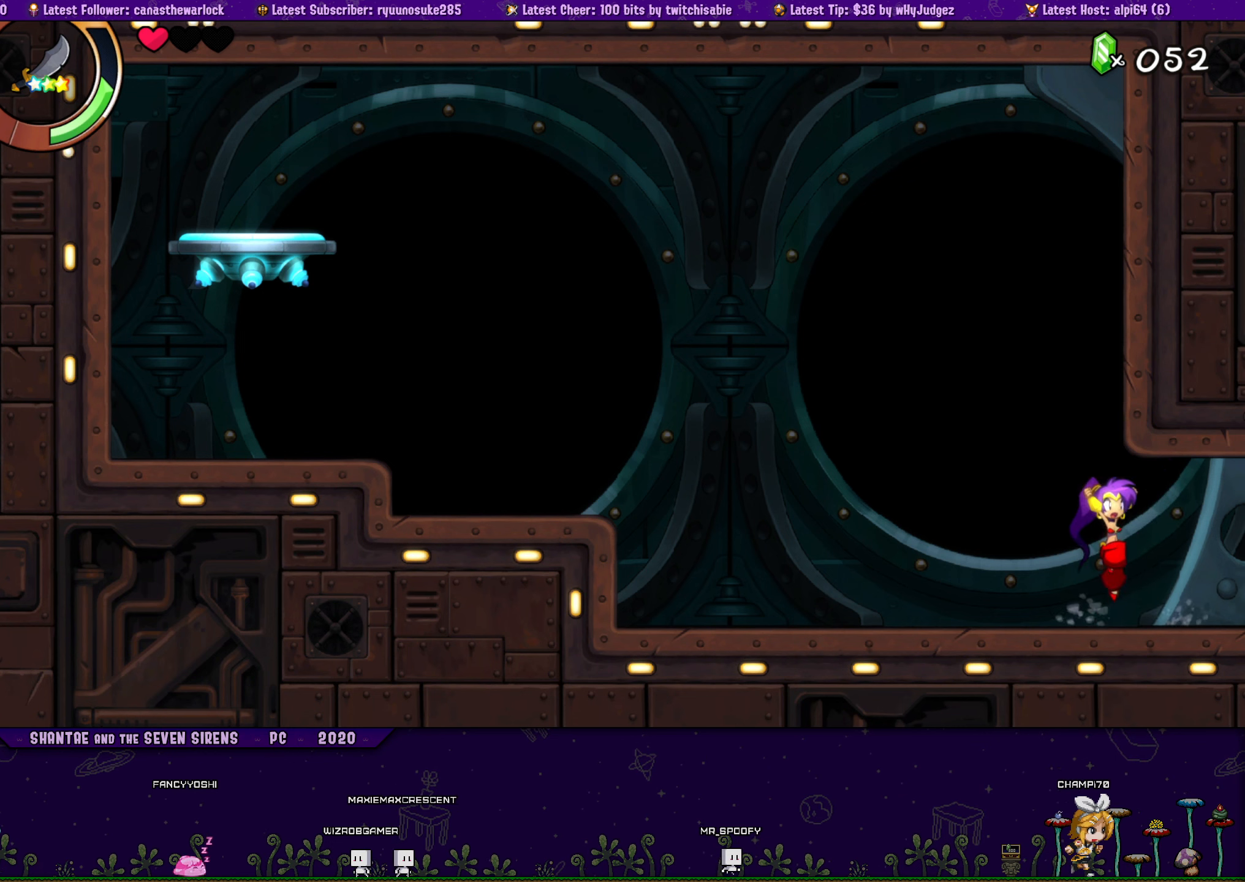
{"buttons": ["DPAD_UP", "DPAD_LEFT"], "button_events": [[33, "CROSS", "up"], [67, "DPAD_RIGHT", "up"], [83, "DPAD_LEFT", "down"], [117, "DPAD_UP", "up"], [250, "DPAD_LEFT", "up"], [250, "DPAD_UP", "down"], [267, "DPAD_RIGHT", "down"], [333, "CROSS", "down"], [417, "CROSS", "up"], [483, "DPAD_RIGHT", "up"], [500, "DPAD_LEFT", "down"]]}
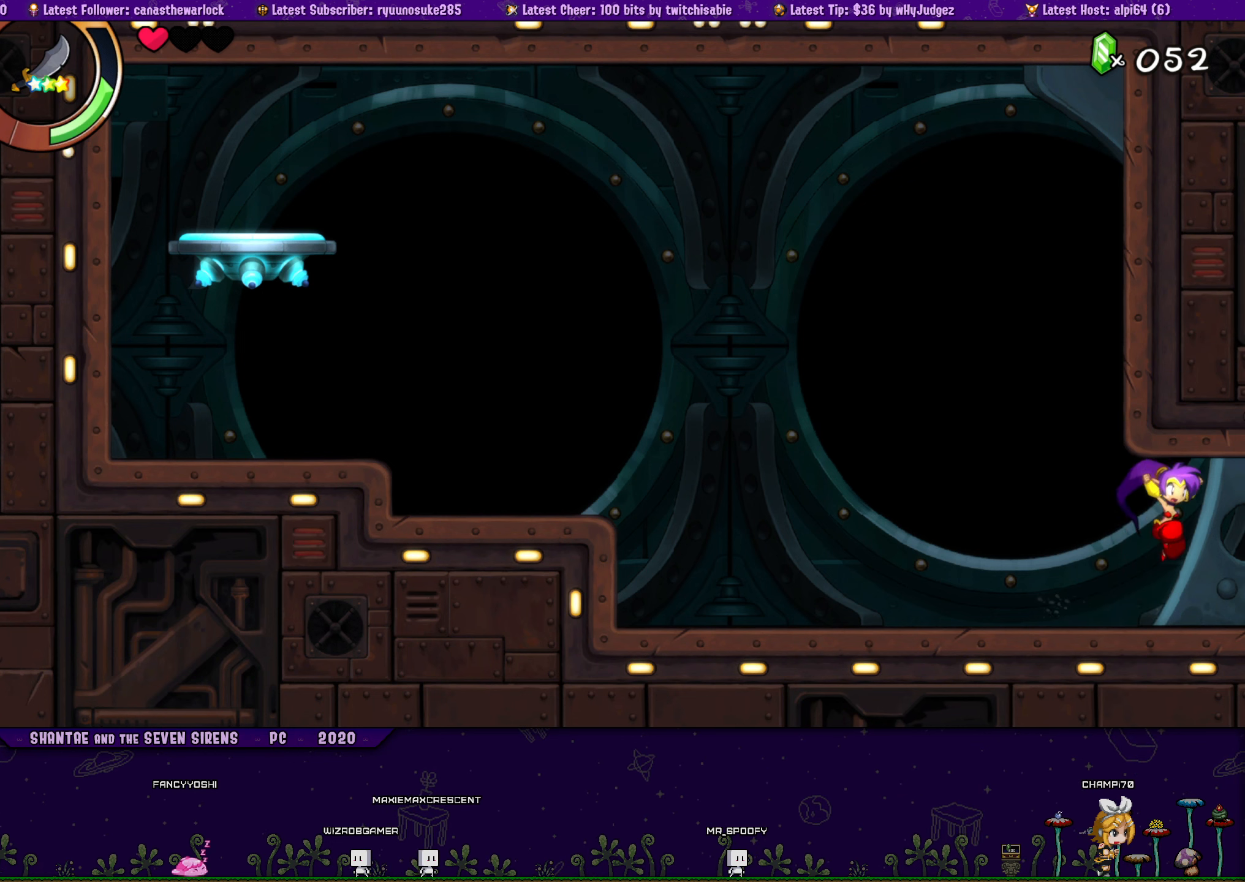
{"buttons": ["DPAD_LEFT"], "button_events": [[17, "DPAD_UP", "up"], [133, "DPAD_UP", "down"], [150, "DPAD_LEFT", "up"], [150, "DPAD_RIGHT", "down"], [217, "CROSS", "down"], [283, "CROSS", "up"], [283, "DPAD_RIGHT", "up"], [317, "DPAD_LEFT", "down"], [333, "DPAD_UP", "up"]]}
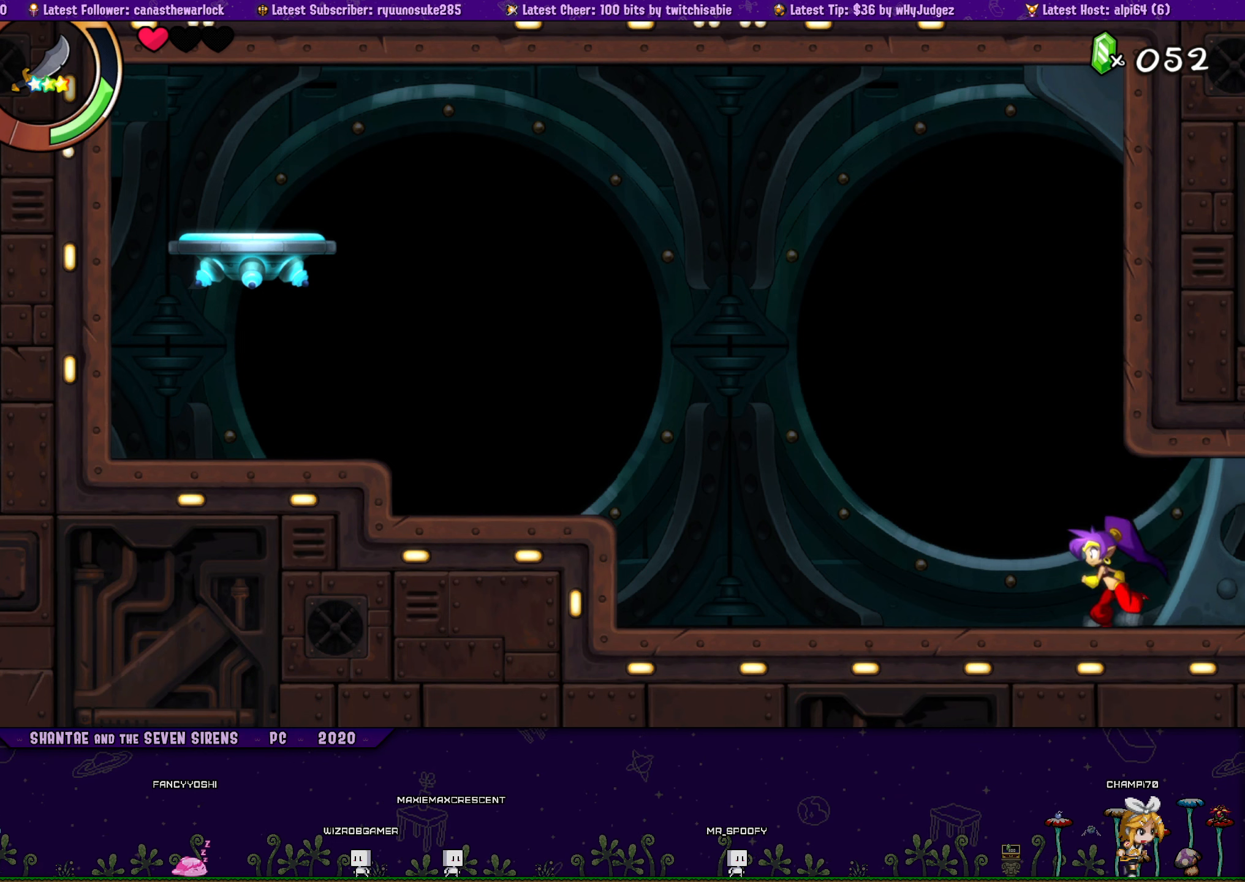
{"buttons": ["CROSS", "DPAD_UP", "DPAD_RIGHT"], "button_events": [[33, "DPAD_UP", "down"], [50, "DPAD_LEFT", "up"], [67, "DPAD_RIGHT", "down"], [117, "CROSS", "down"], [200, "CROSS", "up"], [267, "DPAD_RIGHT", "up"], [283, "DPAD_LEFT", "down"], [283, "DPAD_UP", "up"], [417, "DPAD_UP", "down"], [450, "DPAD_LEFT", "up"], [450, "DPAD_RIGHT", "down"], [500, "CROSS", "down"]]}
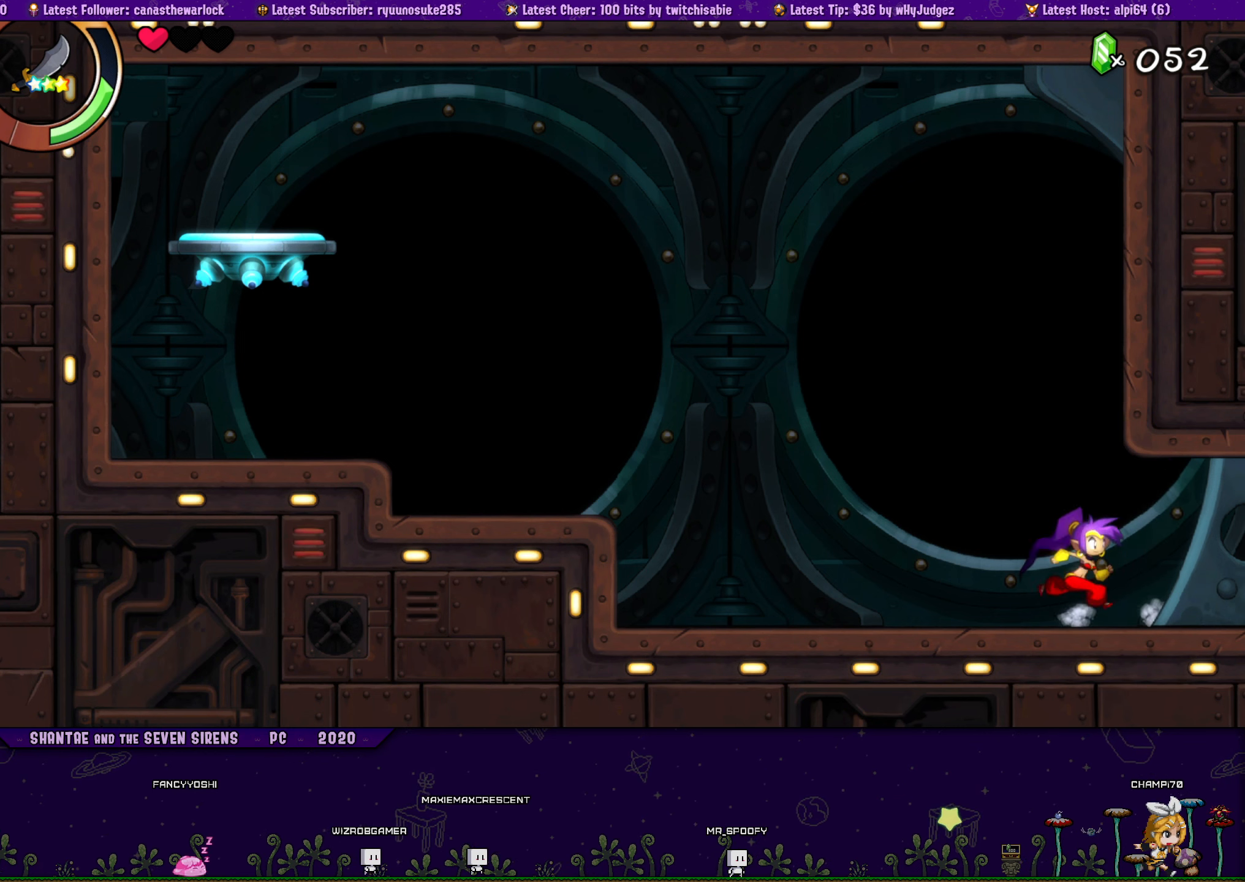
{"buttons": ["DPAD_UP", "DPAD_RIGHT"], "button_events": [[83, "CROSS", "up"], [167, "DPAD_RIGHT", "up"], [183, "DPAD_LEFT", "down"], [200, "DPAD_UP", "up"], [350, "DPAD_UP", "down"], [367, "DPAD_LEFT", "up"], [367, "DPAD_RIGHT", "down"], [400, "CROSS", "down"], [483, "CROSS", "up"]]}
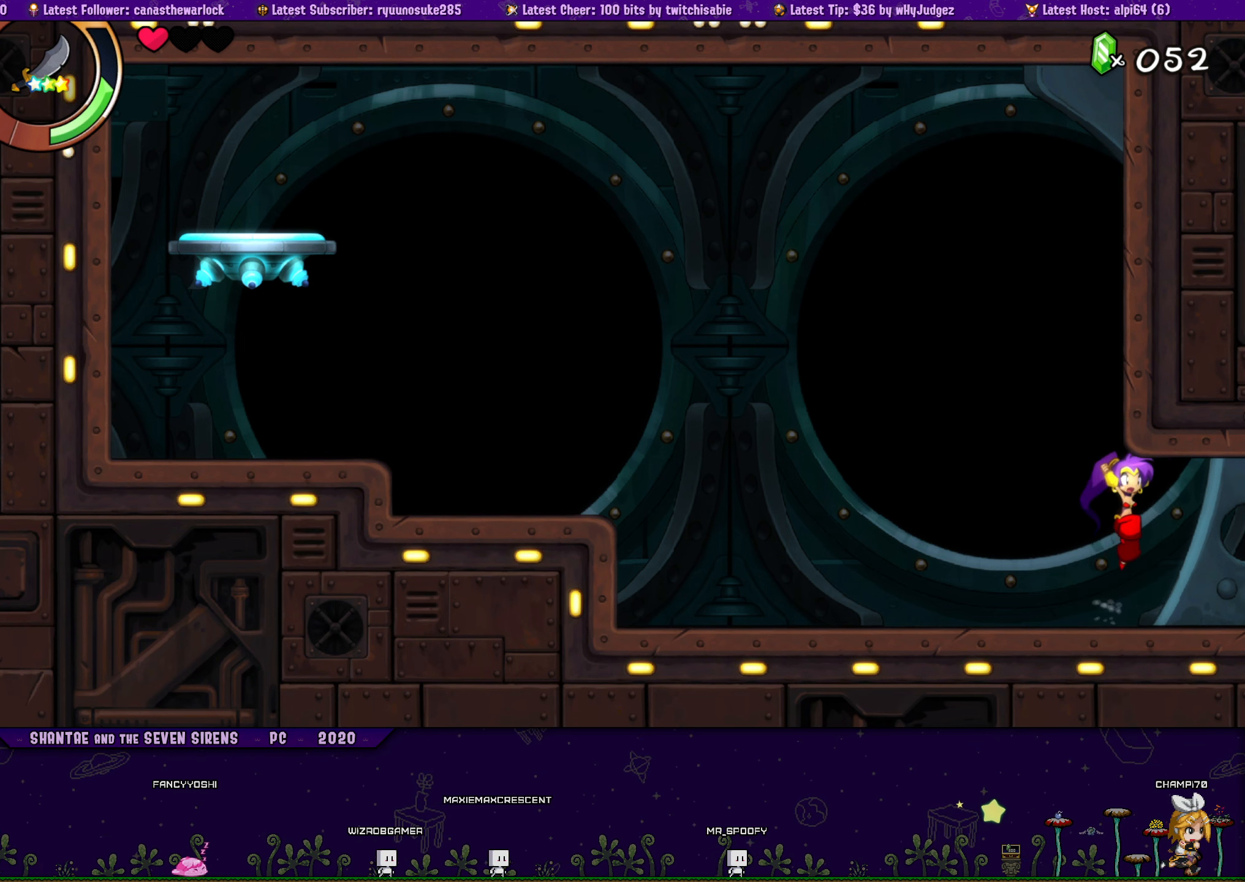
{"buttons": ["DPAD_LEFT"], "button_events": [[50, "DPAD_RIGHT", "up"], [67, "DPAD_LEFT", "down"], [83, "DPAD_UP", "up"], [200, "DPAD_UP", "down"], [217, "DPAD_LEFT", "up"], [233, "DPAD_RIGHT", "down"], [283, "CROSS", "down"], [383, "CROSS", "up"], [417, "DPAD_RIGHT", "up"], [433, "DPAD_LEFT", "down"], [450, "DPAD_UP", "up"]]}
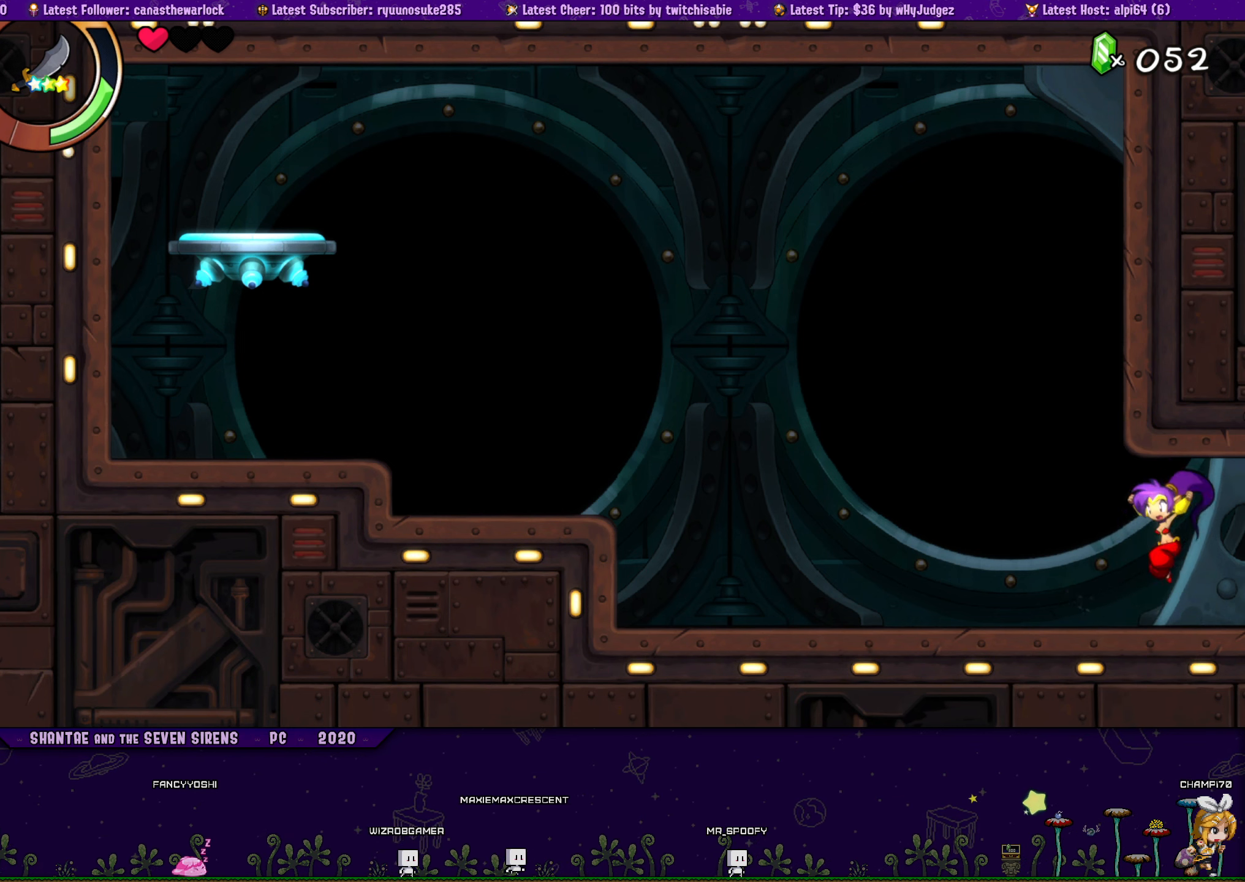
{"buttons": ["DPAD_LEFT"], "button_events": [[67, "DPAD_UP", "down"], [83, "DPAD_LEFT", "up"], [100, "DPAD_RIGHT", "down"], [167, "CROSS", "down"], [250, "CROSS", "up"], [283, "DPAD_LEFT", "down"], [283, "DPAD_RIGHT", "up"], [300, "DPAD_UP", "up"]]}
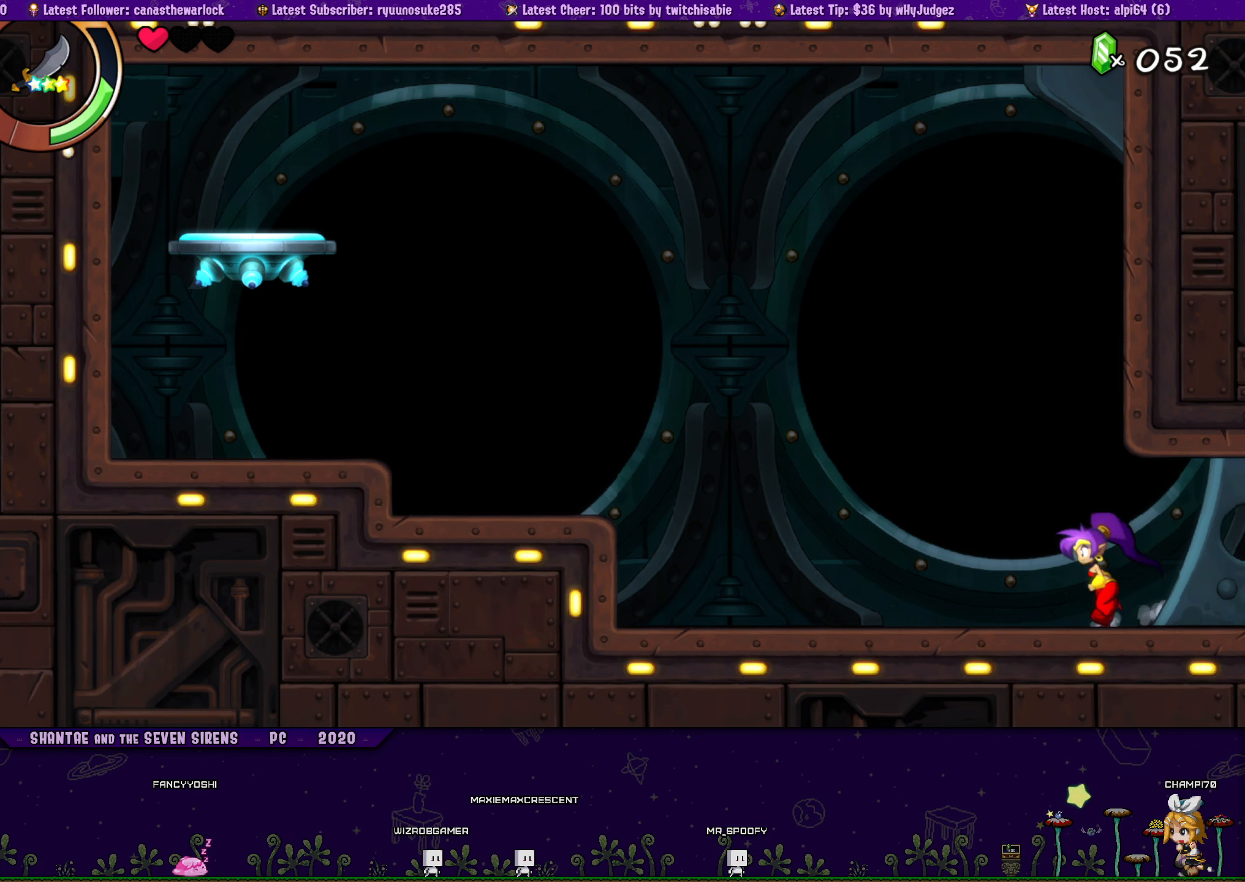
{"buttons": [], "button_events": [[333, "DPAD_LEFT", "up"]]}
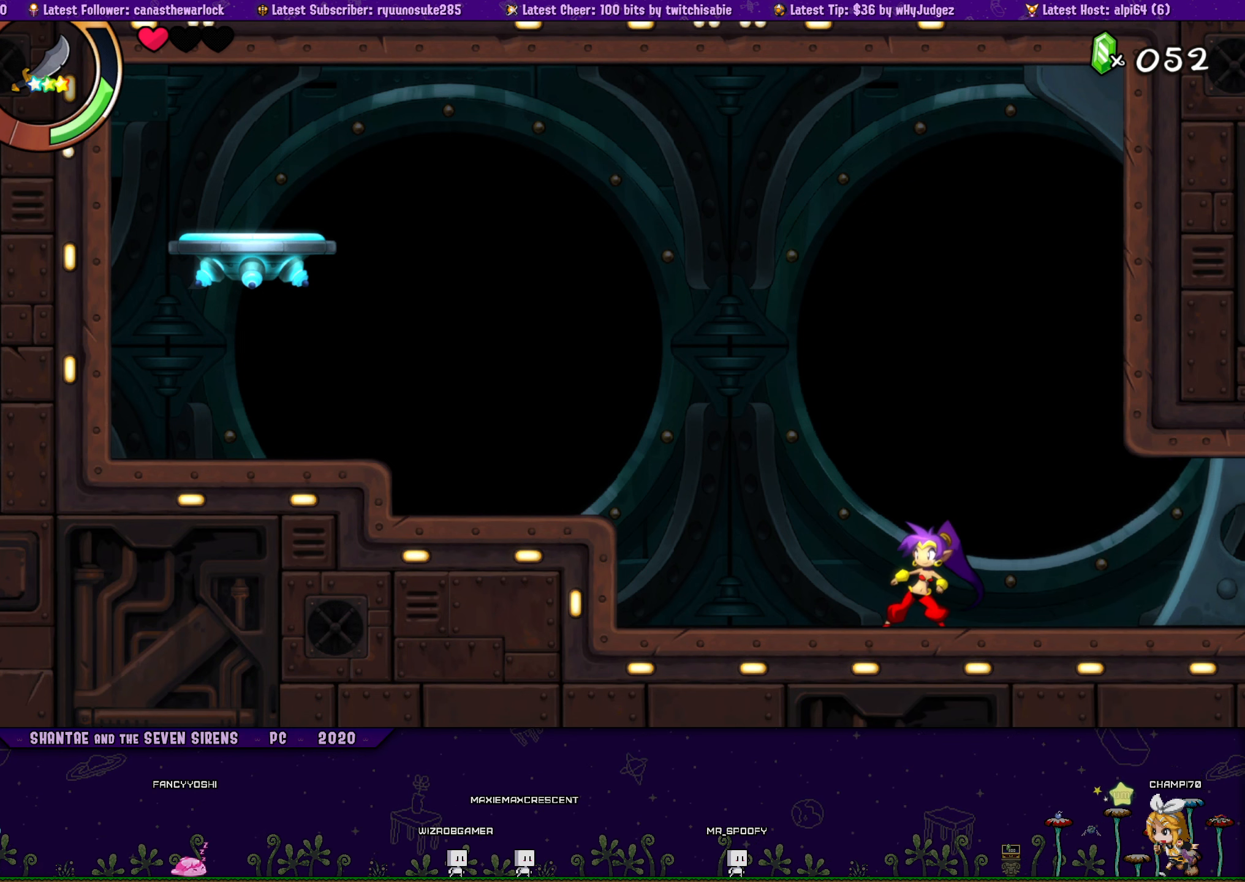
{"buttons": ["DPAD_RIGHT"], "button_events": [[117, "DPAD_UP", "down"], [133, "DPAD_LEFT", "down"], [167, "DPAD_UP", "up"], [267, "DPAD_LEFT", "up"], [483, "DPAD_RIGHT", "down"]]}
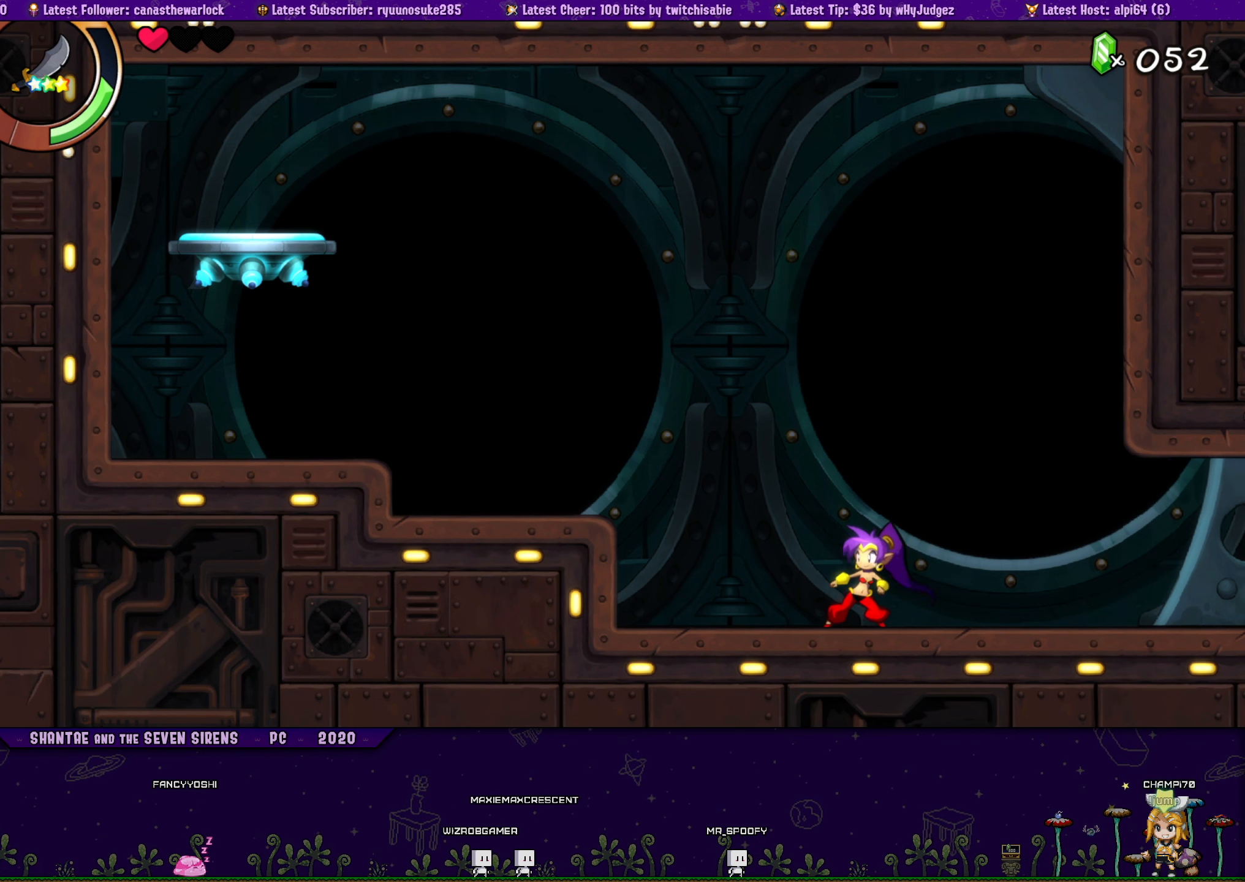
{"buttons": [], "button_events": [[50, "CROSS", "down"], [100, "CROSS", "up"], [133, "DPAD_RIGHT", "up"], [200, "DPAD_LEFT", "down"], [350, "DPAD_LEFT", "up"]]}